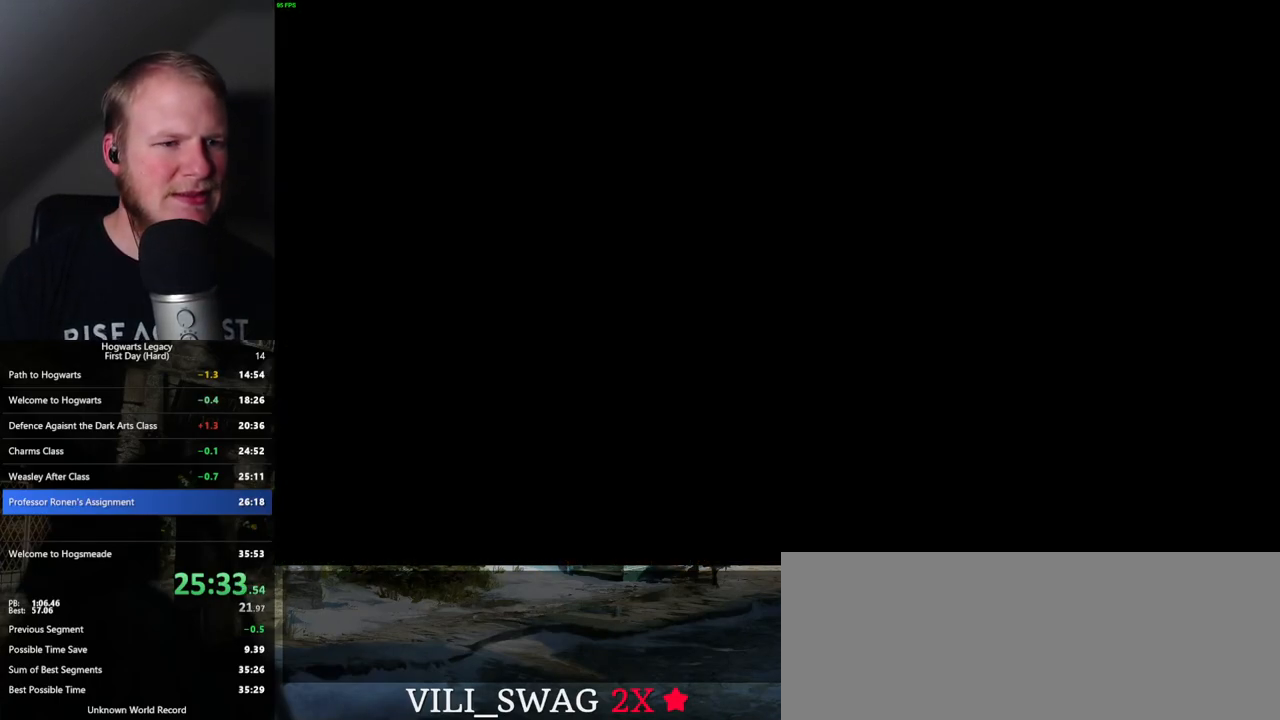
Gameplay with keyboard and mouse; each line is a JSON object with the keys and mouse buttons held at the frame after it. "events" lists presses ("down") and releases ("up") of ".", "/", "0", "1", "2", "3", "4", "5", "6", "7", "8", "9", "a", "alt_l", "alt_r", "b", "backslash", "backspace", "c", "caps_lock", "comma", "ctrl_l", "ctrl_r", "d", "e", "equals", "escape", "f", "f1", "f10", "f11", "f12", "f2", "f3", "f4", "f5", "f6", "f7", "f8", "f9", "g", "h", "i", "j", "k", "l", "lbracket", "m", "minus", "n", "o", "p", "q", "quote", "r", "rbracket", "return", "s", "semicolon", "shift_l", "shift_r", "space", "super", "t", "tab", "tilde", "u", "v", "w", "x", "y", "z", "mouse_left", "mouse_wheel", "mouse_right", "mouse_mb4" and "mouse_mb5" between this image and that frame as [ms after this image, input, new state], when the widget could be followed in between. "mouse_left", "mouse_wheel", "mouse_right", "mouse_mb4", "mouse_mb5" = the "left", "wheel", "right", "mb4", "mb5" buttons of the "mouse" list. No other keys are recorded. "wheel" means that the mouse wheel is clicked or scrolled. Mouse movement is not recorded.
{"keys": [], "mouse": [], "events": []}
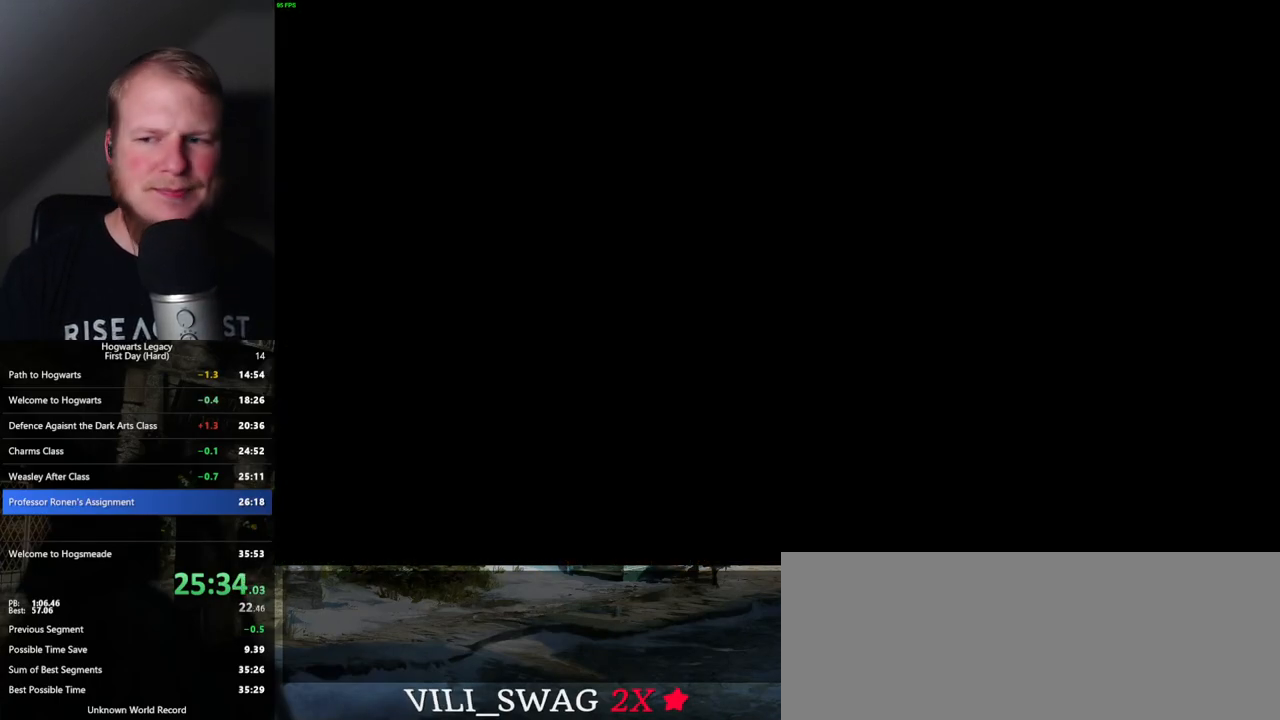
{"keys": [], "mouse": [], "events": []}
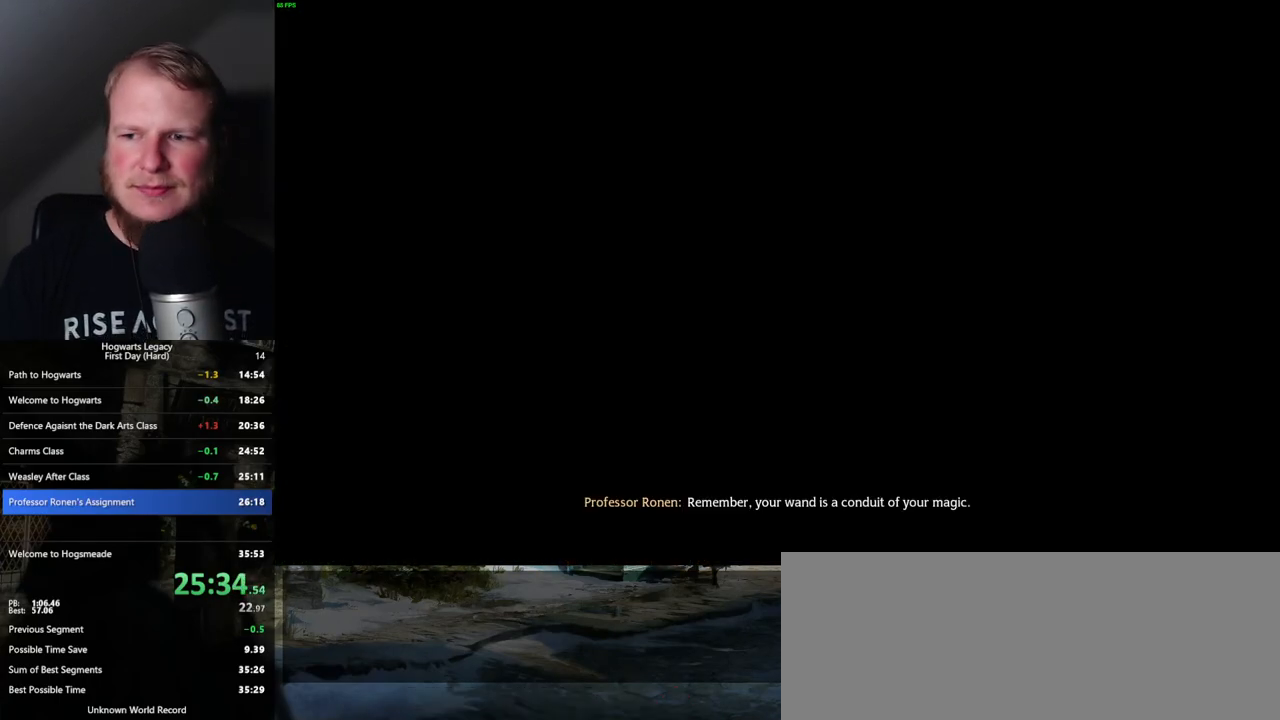
{"keys": [], "mouse": [], "events": []}
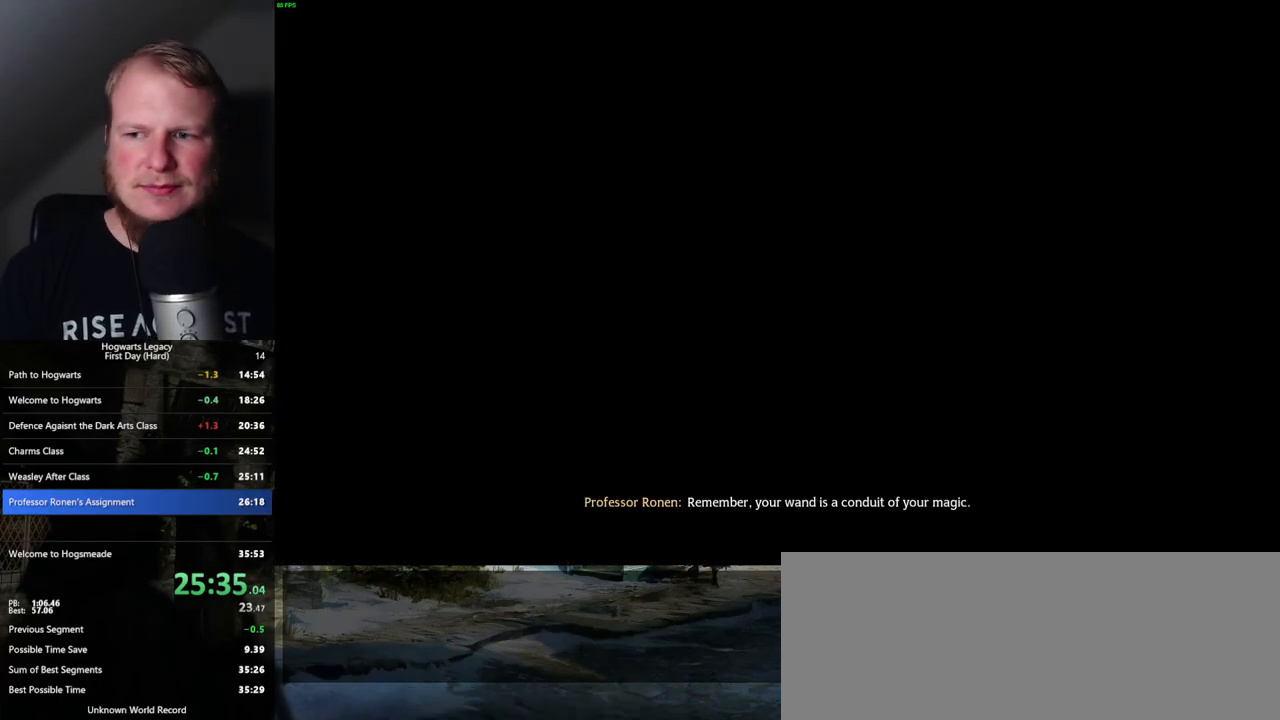
{"keys": [], "mouse": [], "events": []}
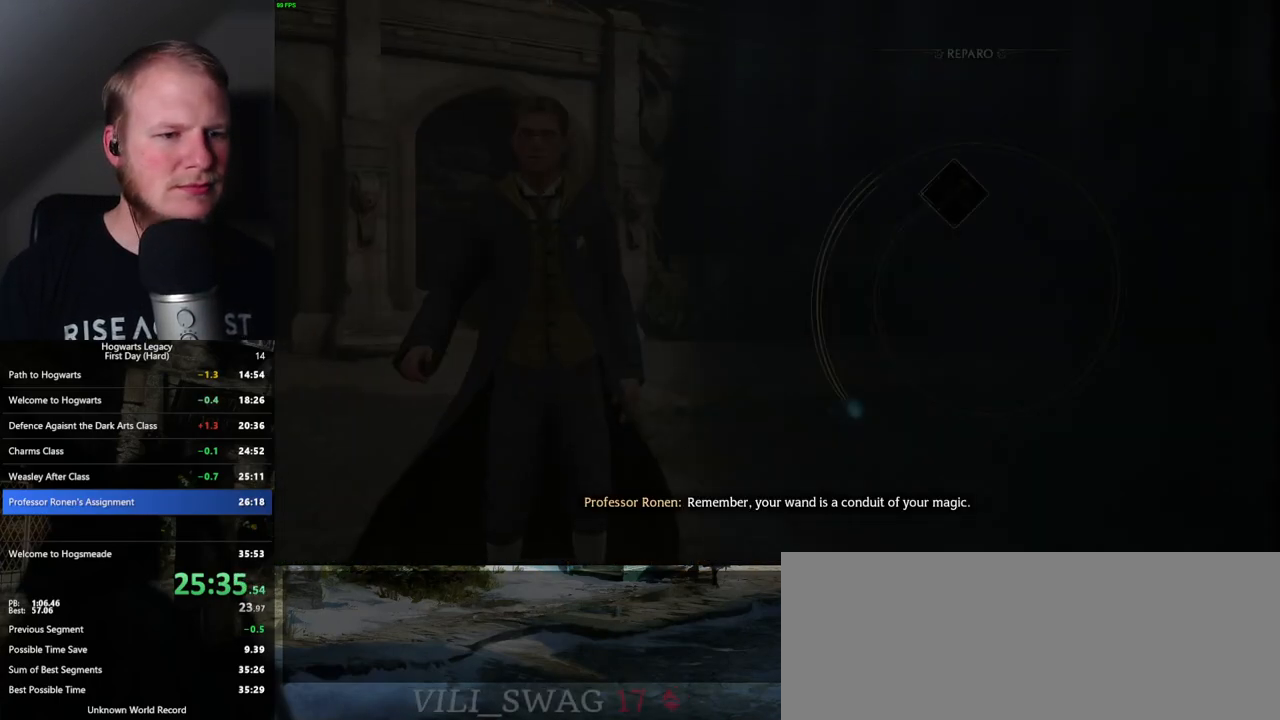
{"keys": [], "mouse": [], "events": [[183, "space", "down"], [267, "space", "up"], [367, "space", "down"], [433, "space", "up"]]}
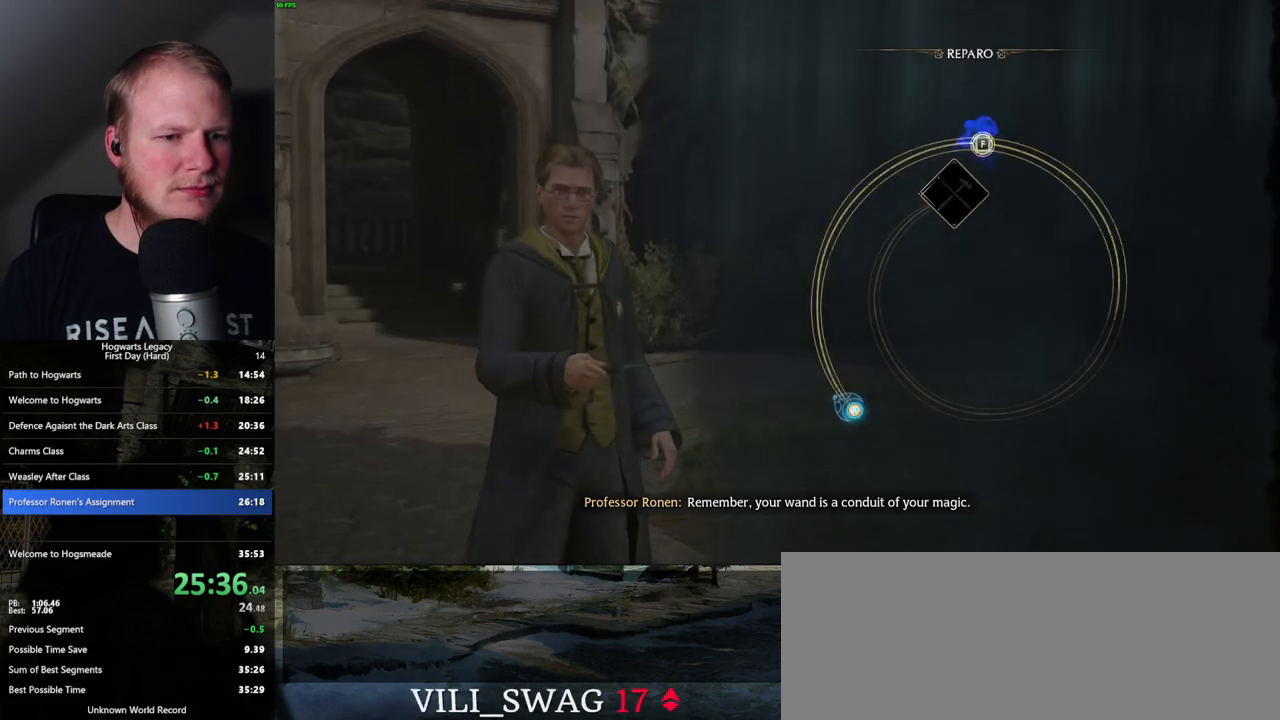
{"keys": [], "mouse": [], "events": [[33, "space", "down"], [100, "space", "up"], [200, "space", "down"], [267, "space", "up"], [367, "space", "down"], [417, "space", "up"]]}
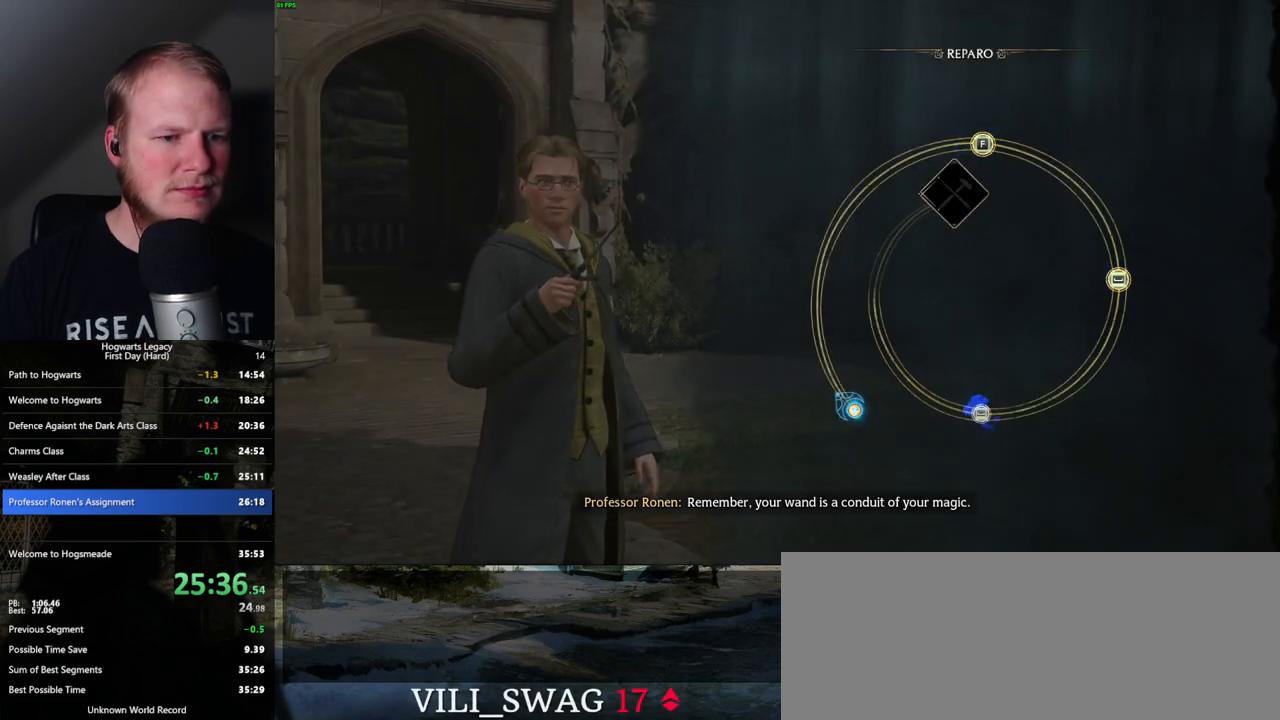
{"keys": [], "mouse": [], "events": [[17, "space", "down"], [67, "space", "up"], [167, "space", "down"], [250, "space", "up"], [333, "space", "down"], [400, "space", "up"]]}
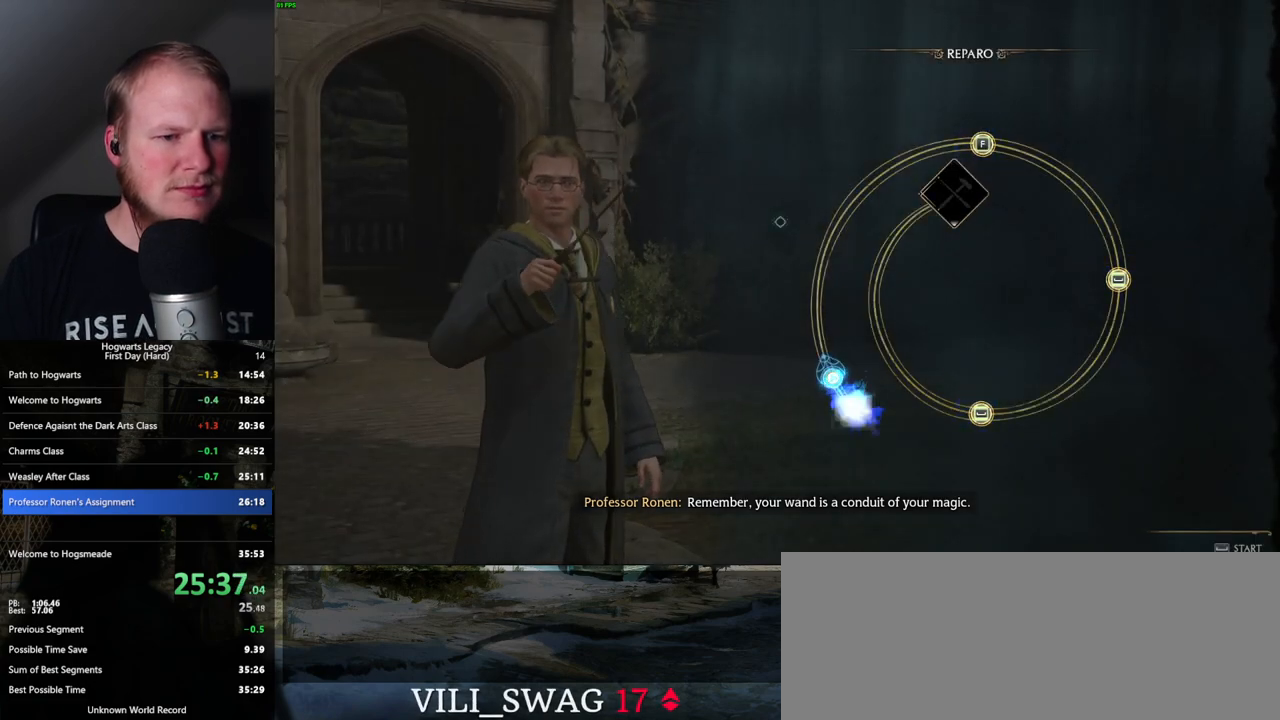
{"keys": [], "mouse": [], "events": []}
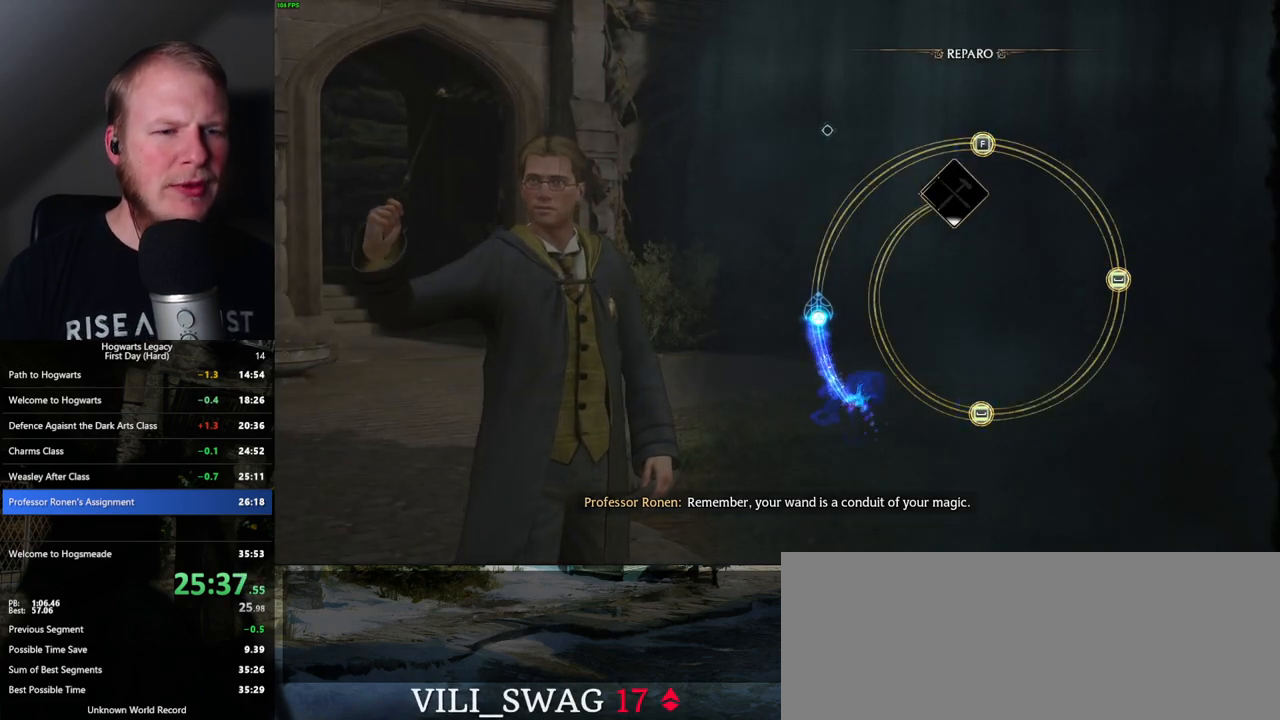
{"keys": [], "mouse": [], "events": []}
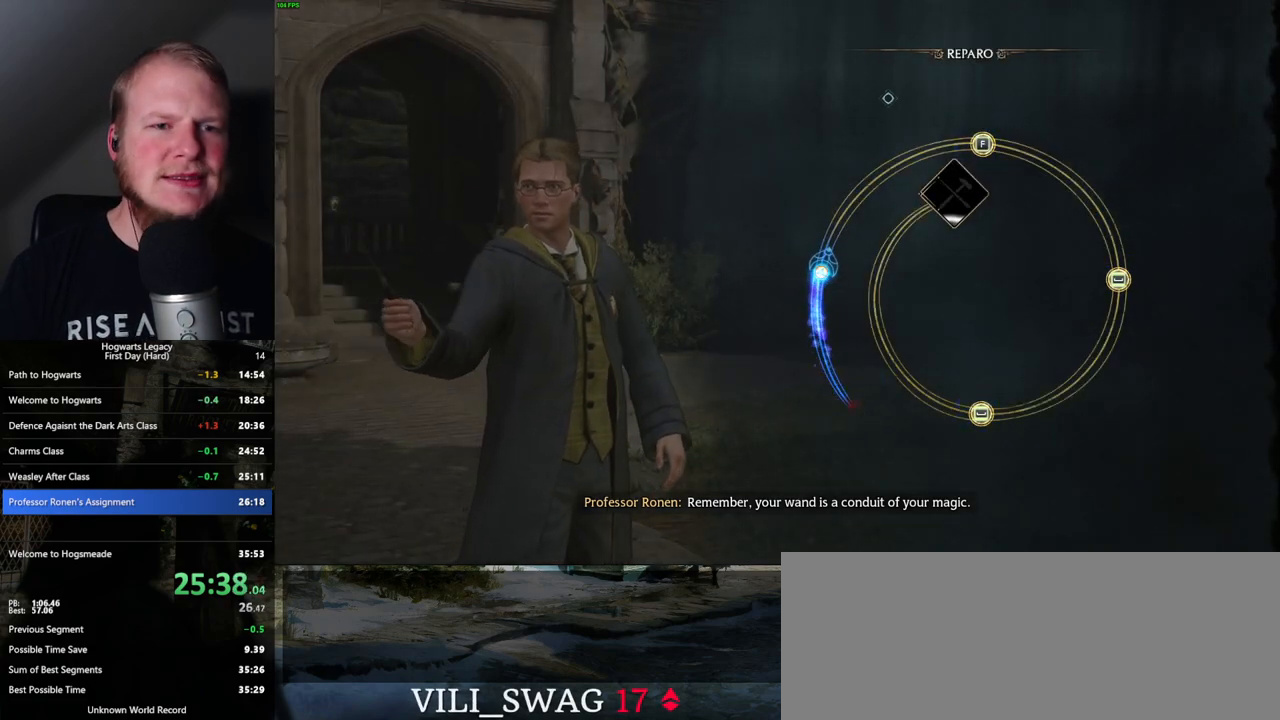
{"keys": [], "mouse": [], "events": []}
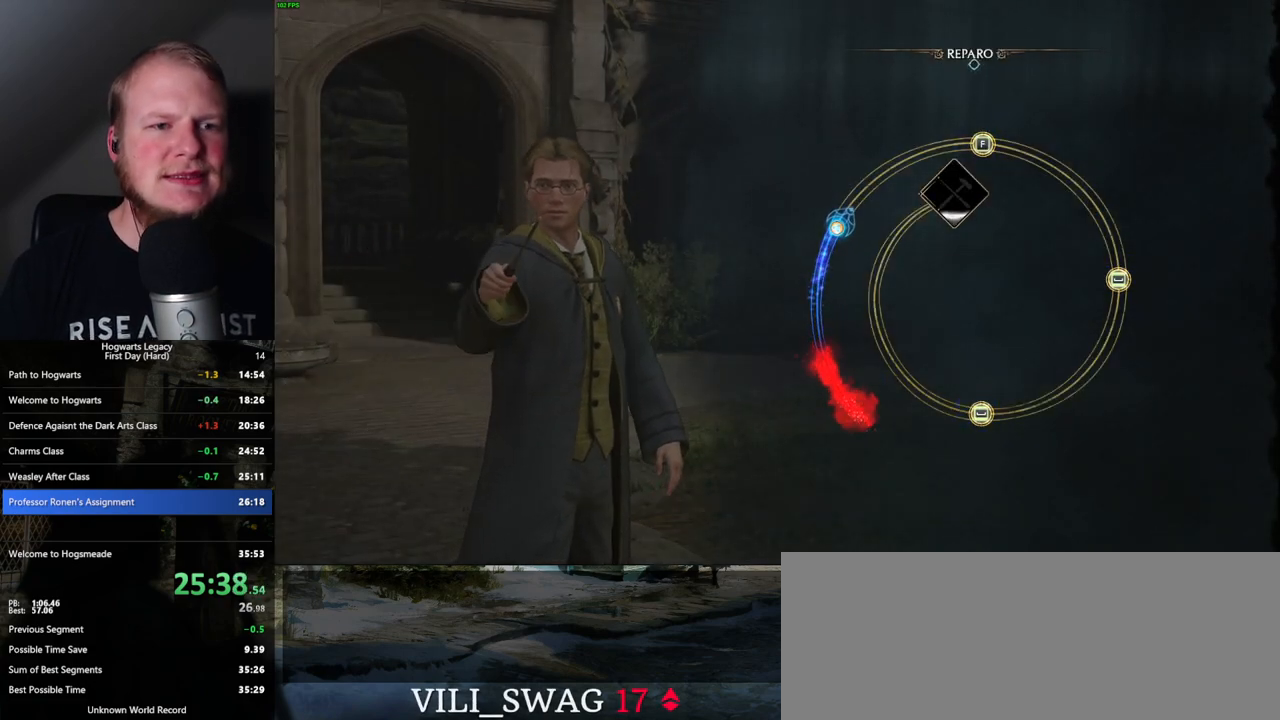
{"keys": [], "mouse": [], "events": []}
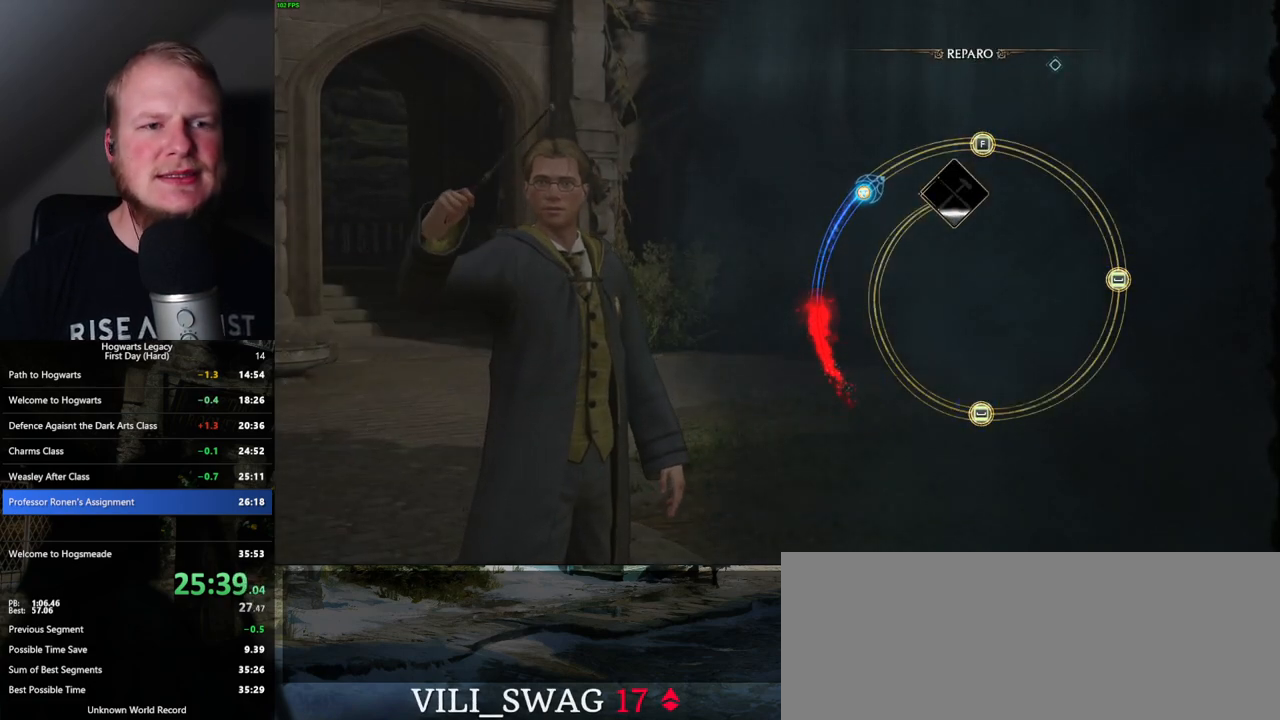
{"keys": [], "mouse": [], "events": []}
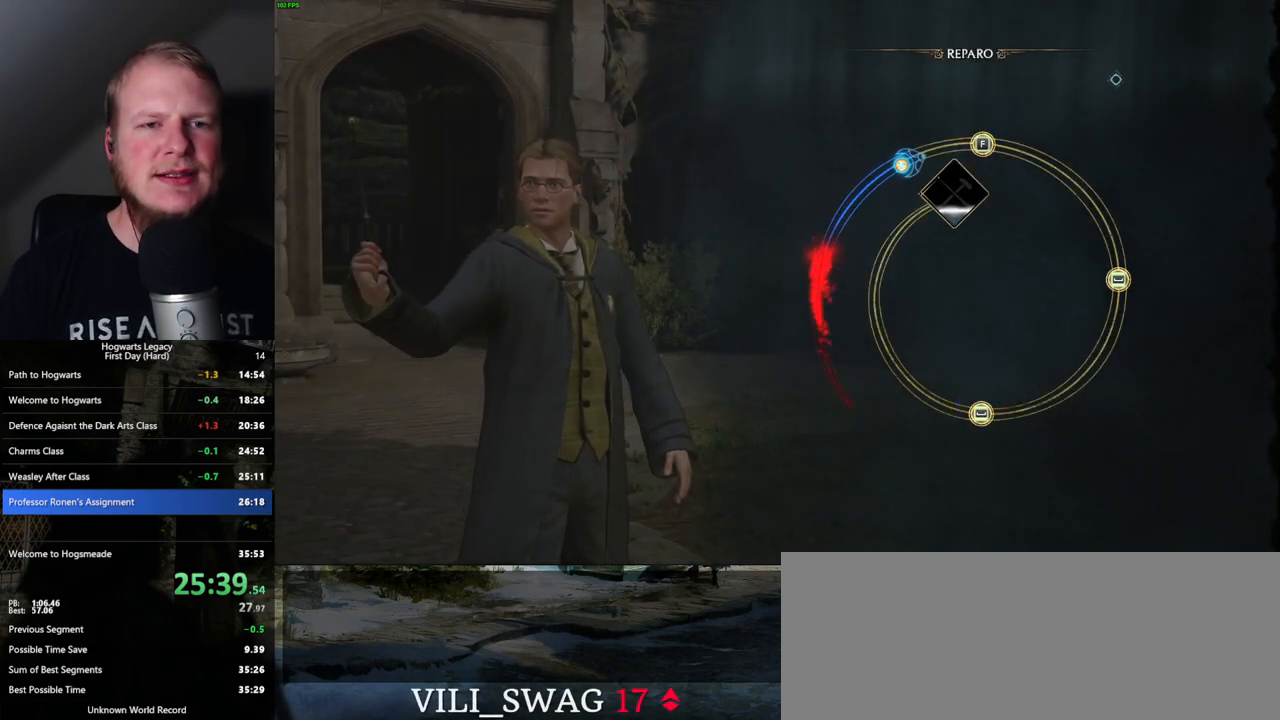
{"keys": ["f"], "mouse": [], "events": [[267, "f", "down"], [350, "f", "up"], [433, "f", "down"]]}
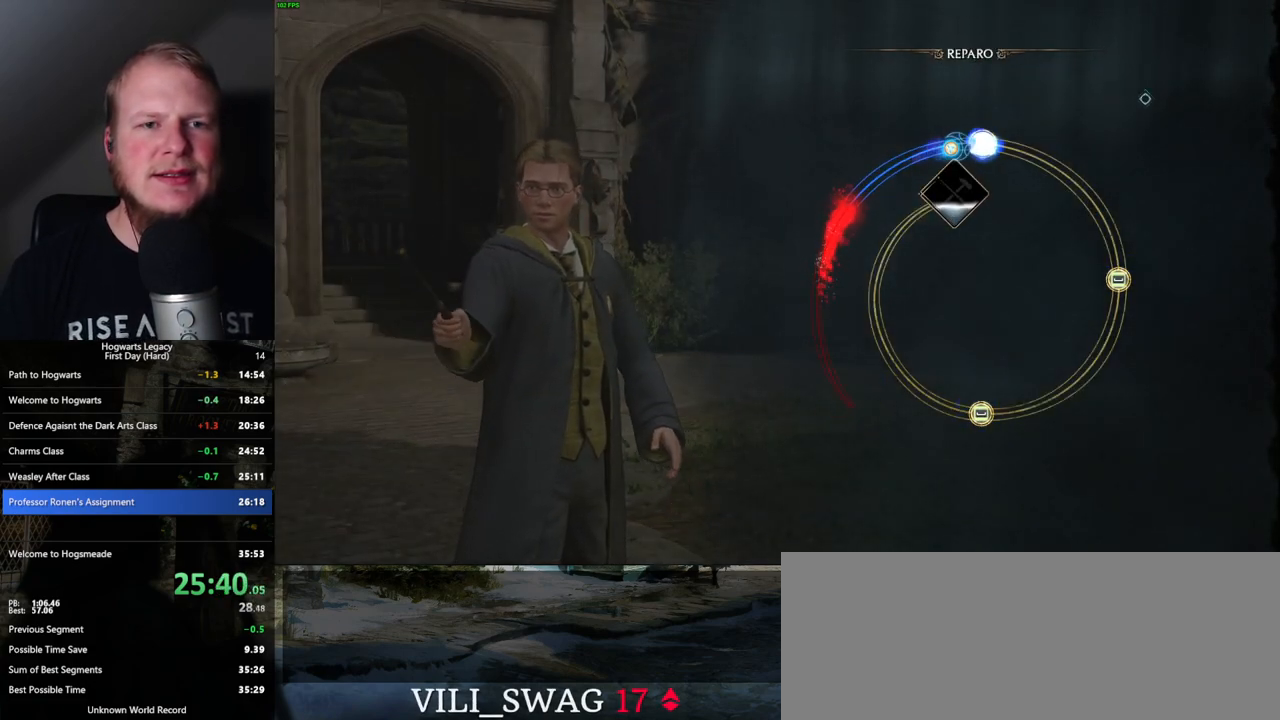
{"keys": [], "mouse": [], "events": [[33, "f", "up"]]}
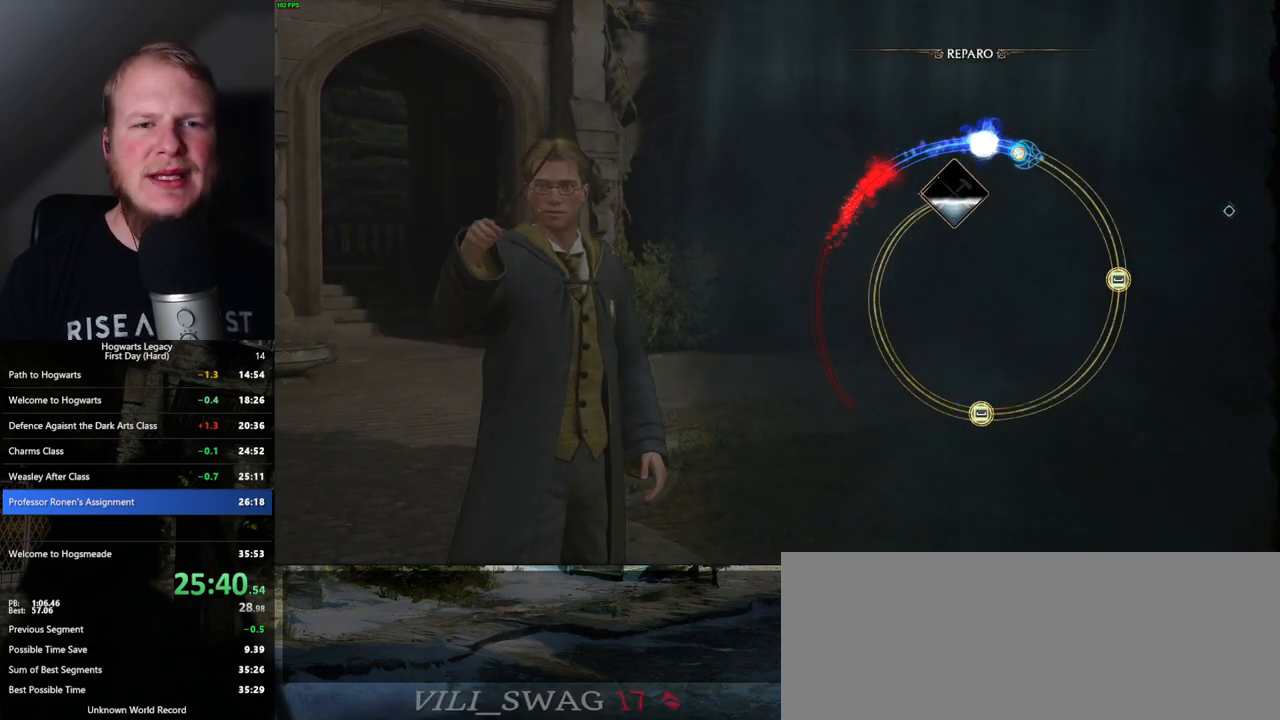
{"keys": [], "mouse": [], "events": []}
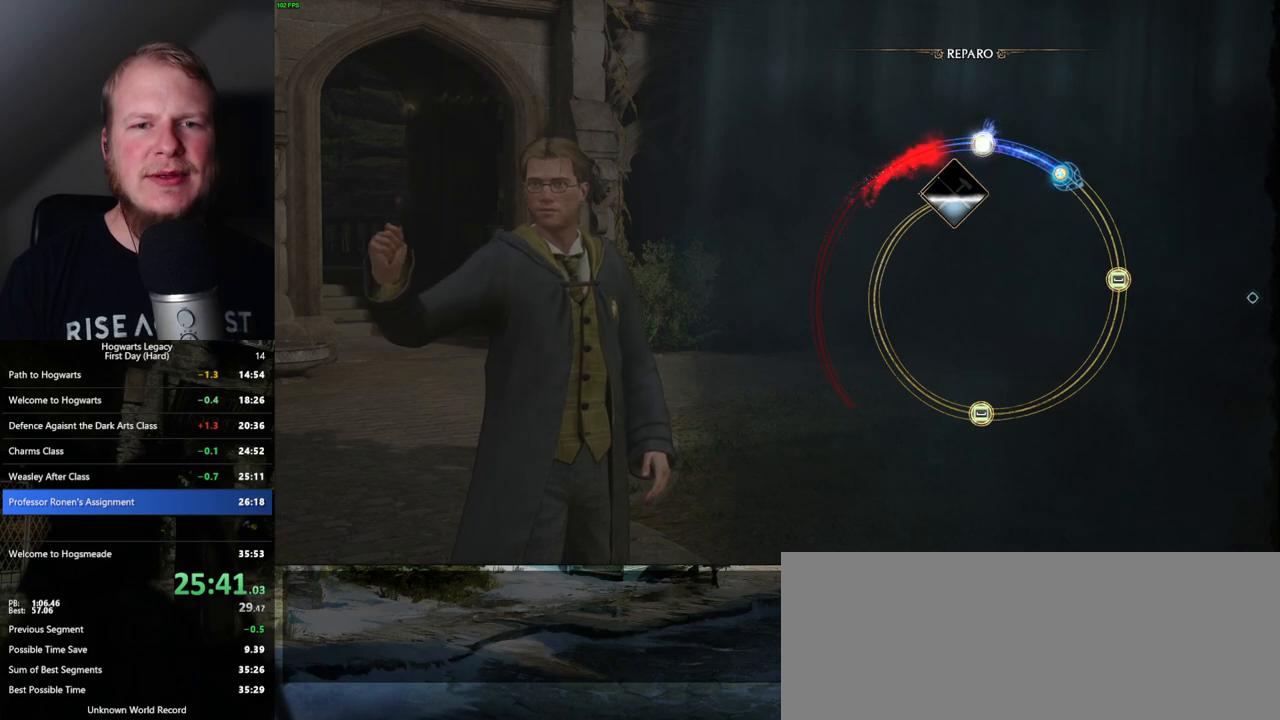
{"keys": [], "mouse": [], "events": []}
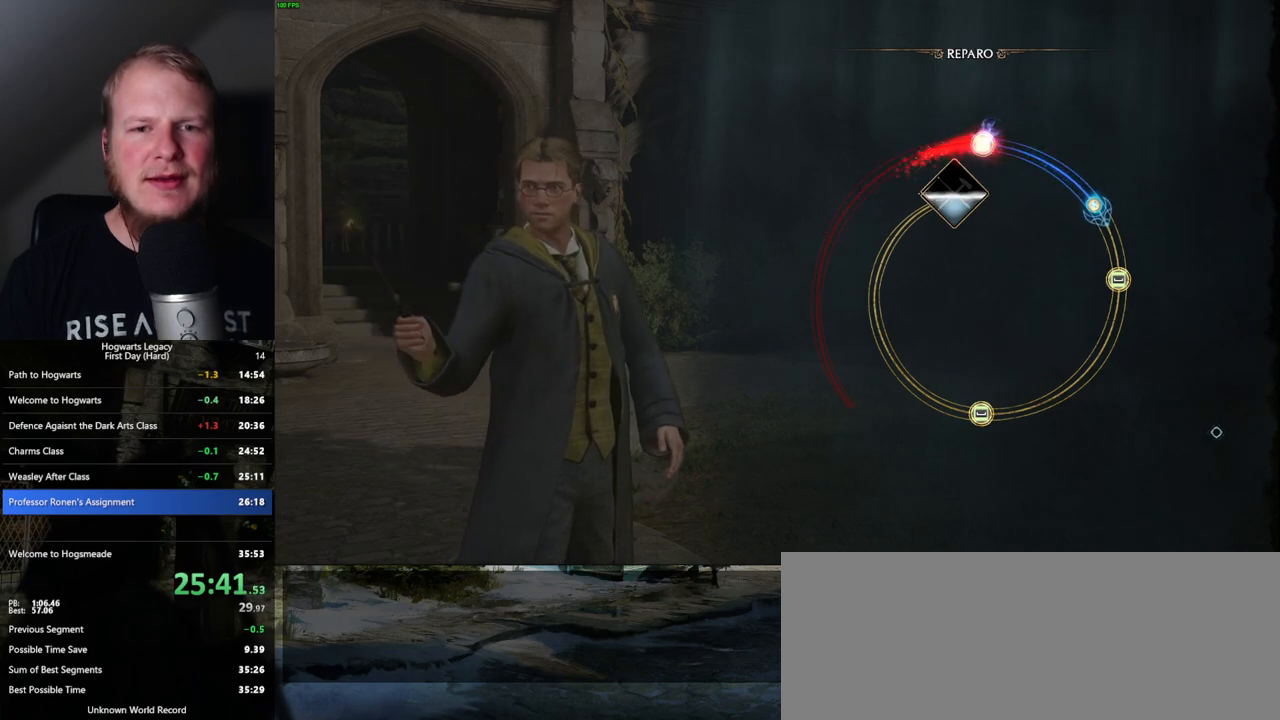
{"keys": [], "mouse": [], "events": [[367, "space", "down"], [467, "space", "up"]]}
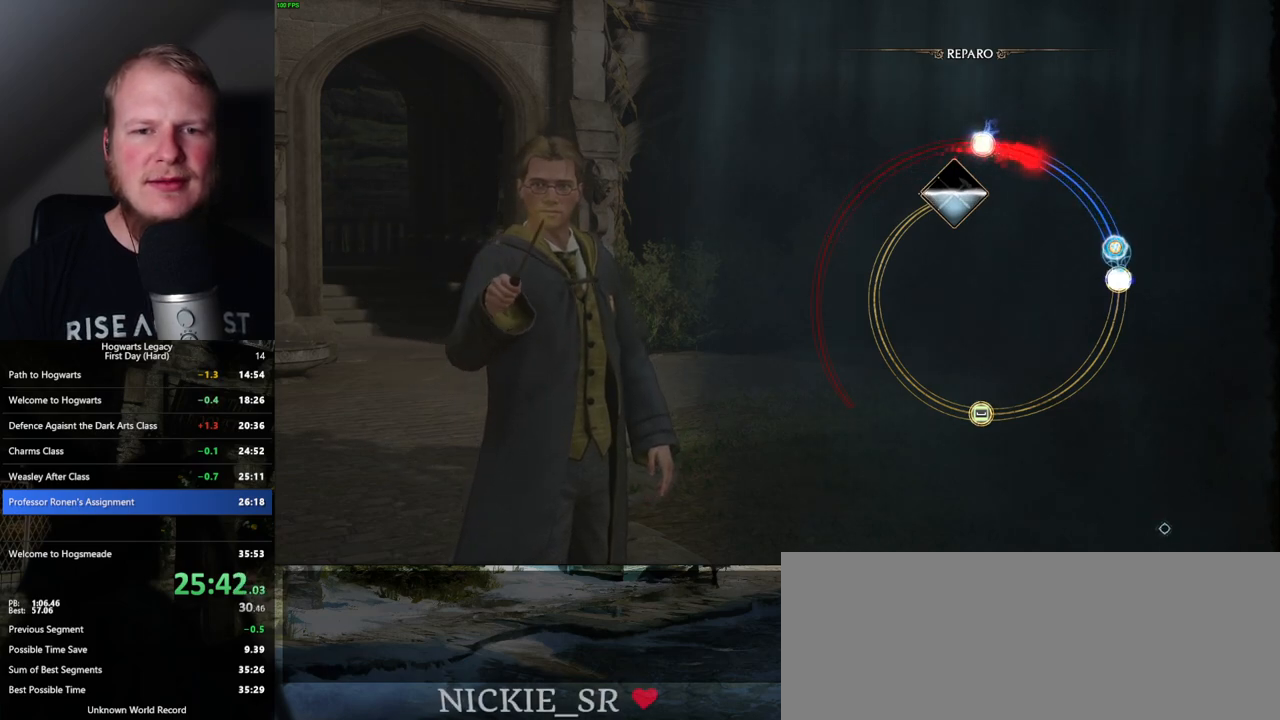
{"keys": [], "mouse": [], "events": []}
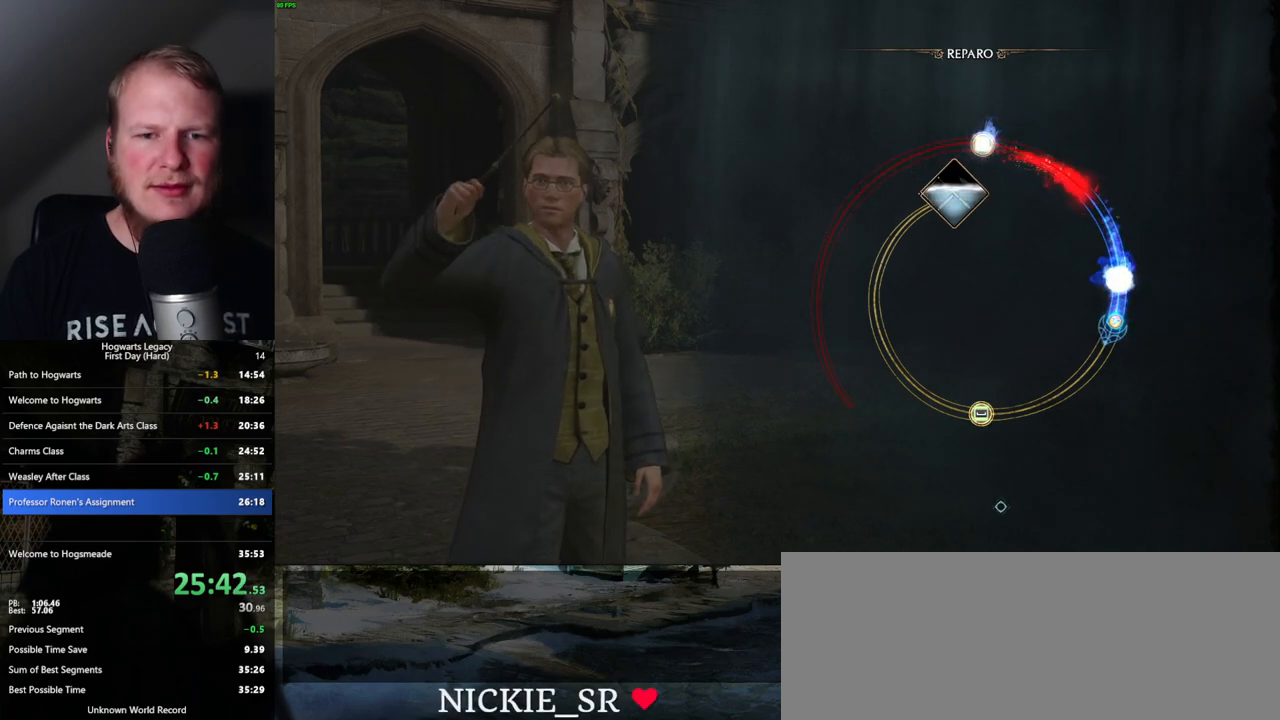
{"keys": [], "mouse": [], "events": []}
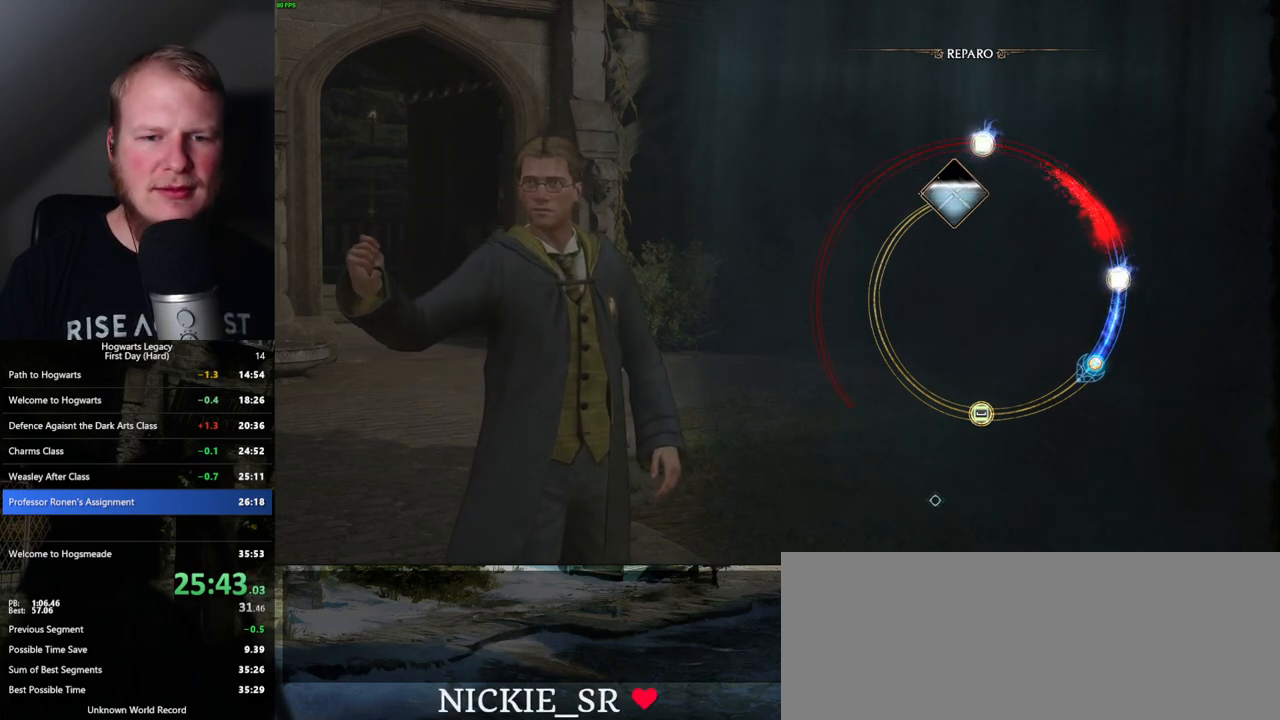
{"keys": [], "mouse": [], "events": []}
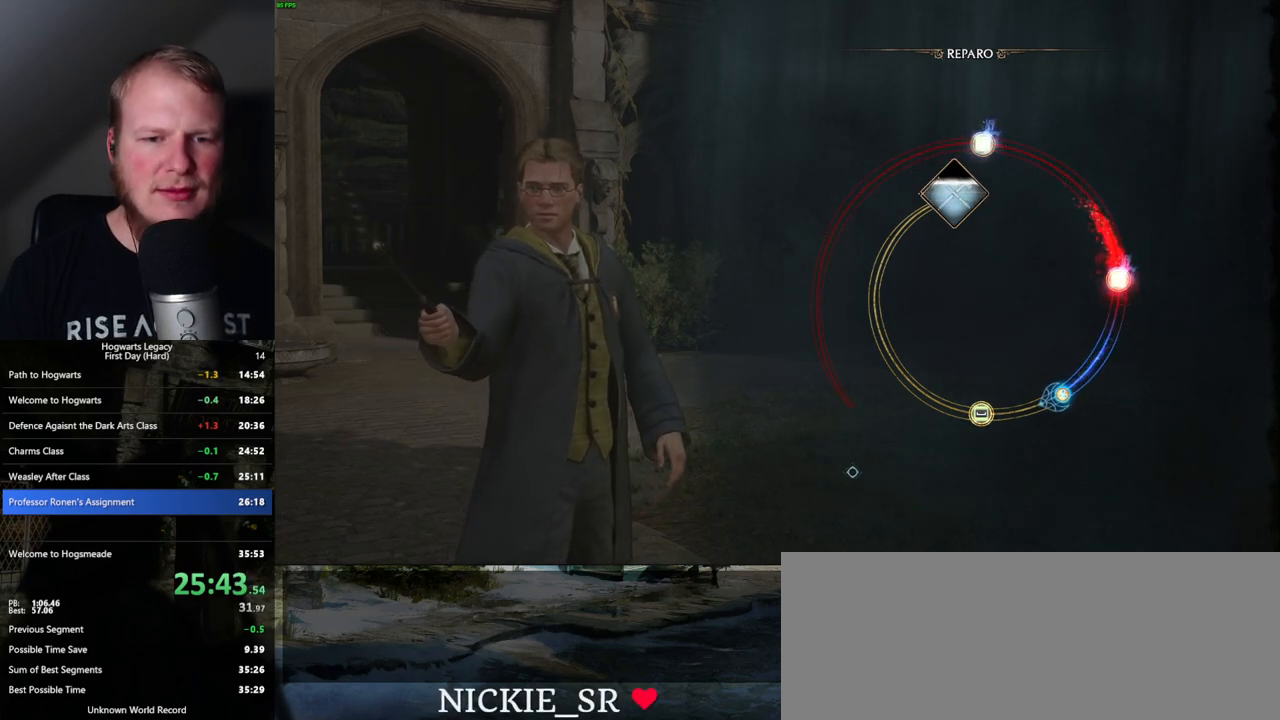
{"keys": [], "mouse": [], "events": [[383, "space", "down"], [483, "space", "up"]]}